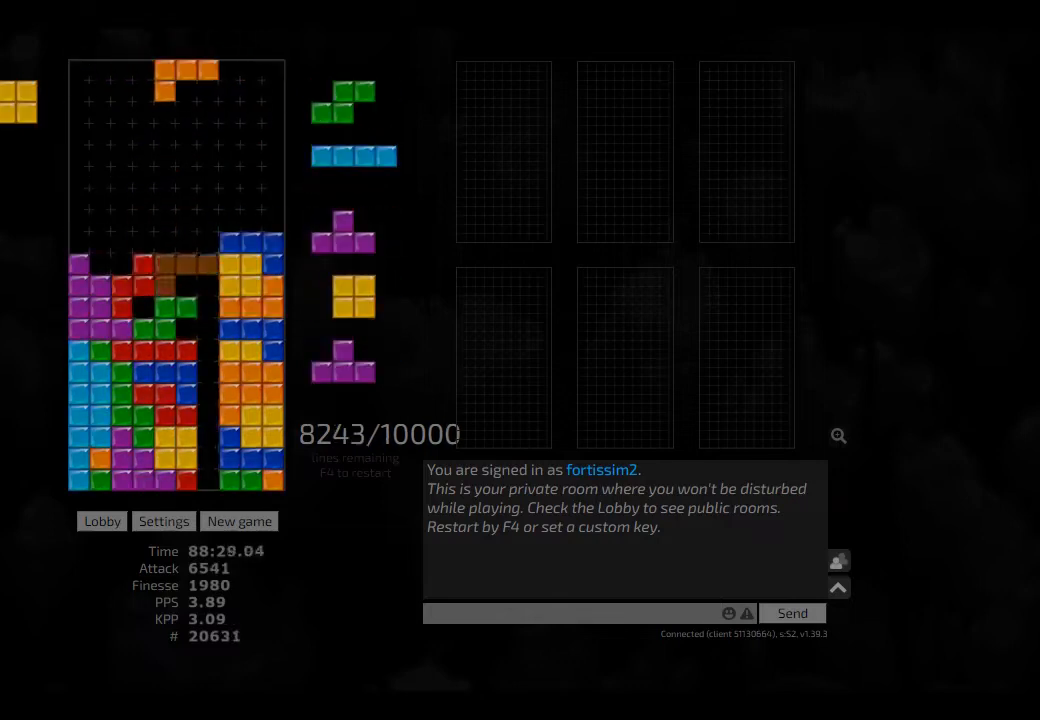
Gameplay with keyboard; each line is a JSON object with the keys held at the frame after it. "events" lists presses ("down") and releases ("up") of "ccw", "cw", "hd", "hl", "left", "new", "right", "rst" and "sd" between this image and that frame as [ms after this image, input, new state], when the widget could be followed in between. No other keys are recorded. Mouse input is not recorded. Key names are as the overlay labels them; some are game actions (e.g. jump) rather than physical keys. Not read: other_keys.
{"keys": ["hd", "hl"], "events": [[42, "right", "up"], [167, "left", "down"], [250, "hl", "down"], [334, "hl", "up"], [334, "right", "down"], [375, "left", "up"], [417, "right", "up"], [500, "hd", "down"], [500, "hl", "down"]]}
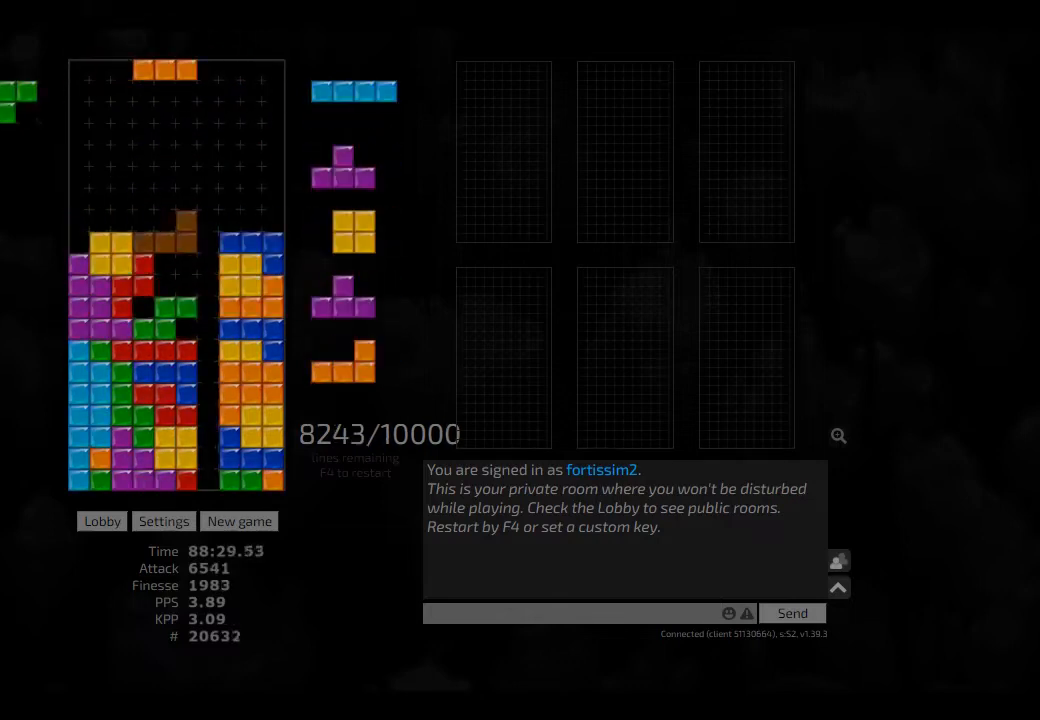
{"keys": [], "events": [[42, "right", "down"], [84, "hd", "up"], [84, "hl", "up"], [84, "right", "up"], [167, "hd", "down"], [167, "hl", "down"], [250, "hd", "up"], [250, "hl", "up"], [250, "right", "down"], [292, "right", "up"], [334, "hd", "down"], [459, "hd", "up"]]}
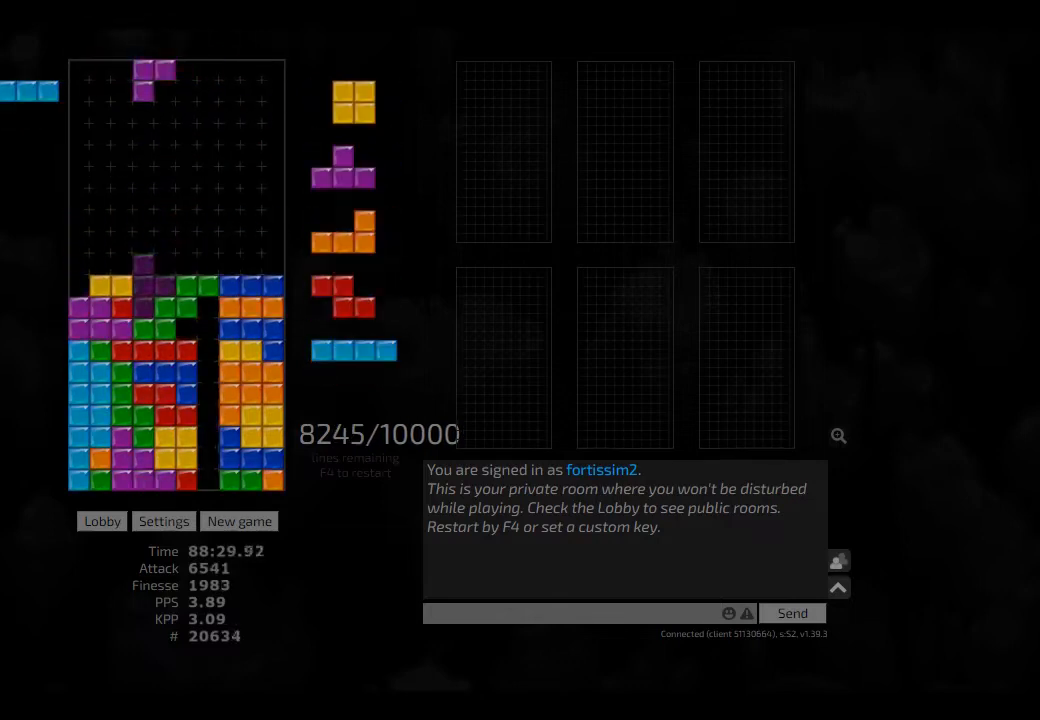
{"keys": ["cw", "left"], "events": [[42, "hd", "down"], [84, "left", "down"], [125, "hd", "up"], [125, "left", "up"], [209, "right", "down"], [375, "right", "up"], [417, "hd", "down"], [417, "left", "down"], [459, "cw", "down"], [459, "hd", "up"]]}
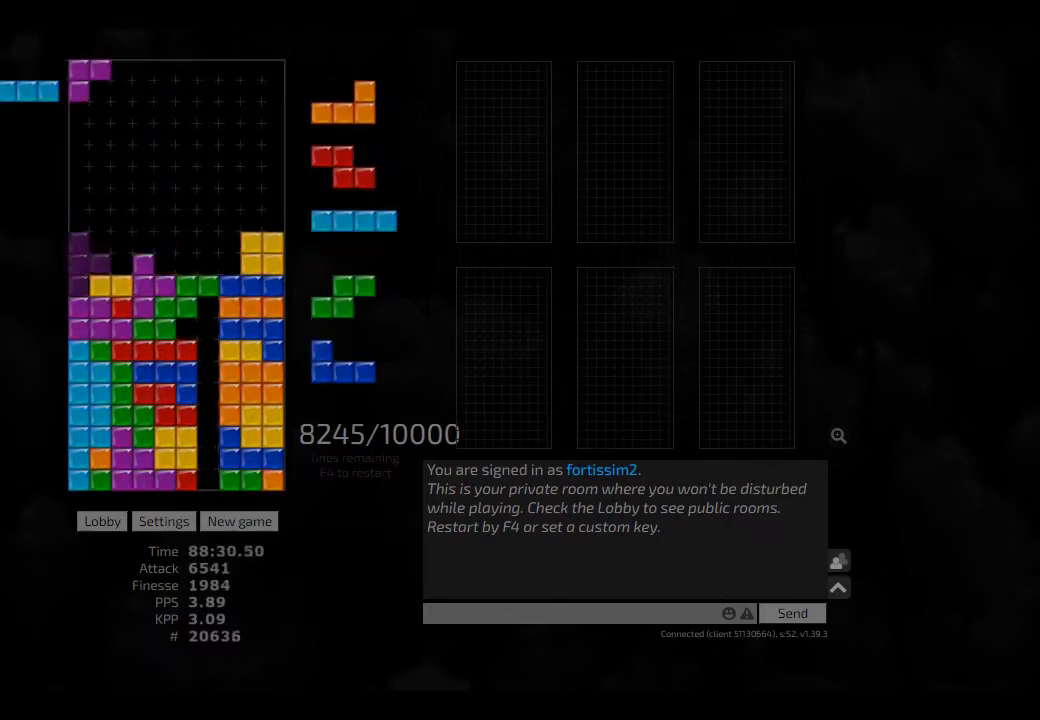
{"keys": ["right"], "events": [[84, "cw", "up"], [84, "hd", "down"], [84, "left", "up"], [125, "hl", "down"], [209, "cw", "down"], [209, "hd", "up"], [209, "right", "down"], [250, "cw", "up"], [250, "hl", "up"], [250, "right", "up"], [292, "hd", "down"], [375, "cw", "down"], [375, "right", "down"], [417, "cw", "up"], [417, "hd", "up"], [417, "right", "up"], [500, "right", "down"]]}
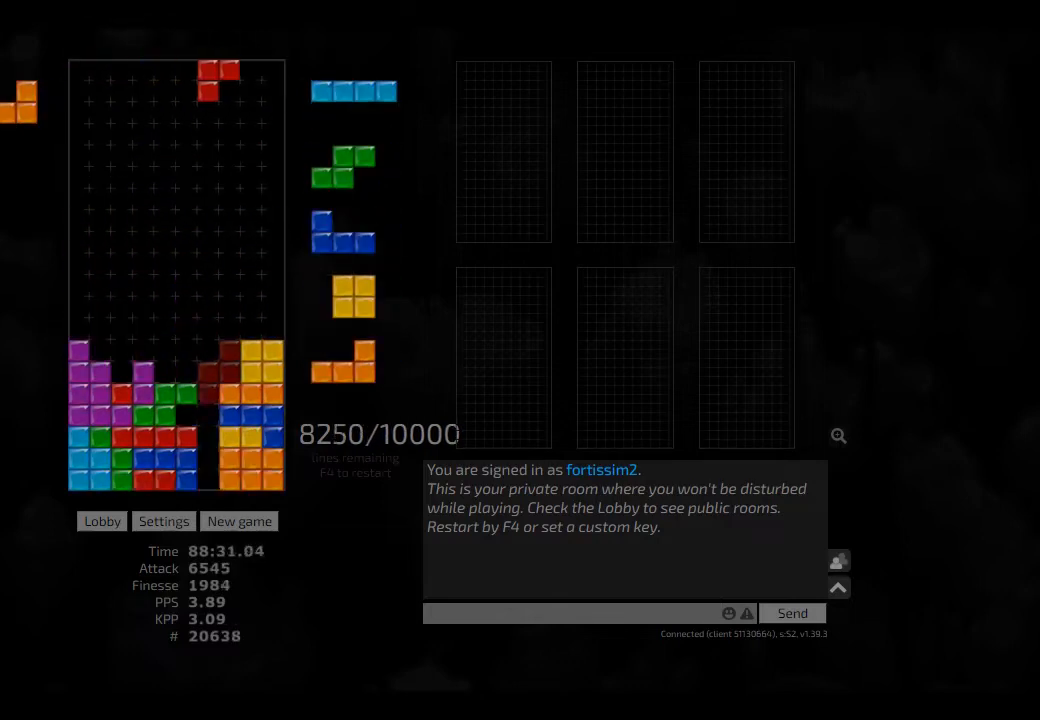
{"keys": [], "events": [[42, "right", "up"], [84, "hd", "down"], [84, "hl", "down"], [167, "cw", "down"], [209, "cw", "up"], [209, "hd", "up"], [209, "hl", "up"], [250, "hd", "down"], [292, "left", "down"], [375, "hd", "up"], [417, "cw", "down"], [417, "left", "up"], [459, "cw", "up"]]}
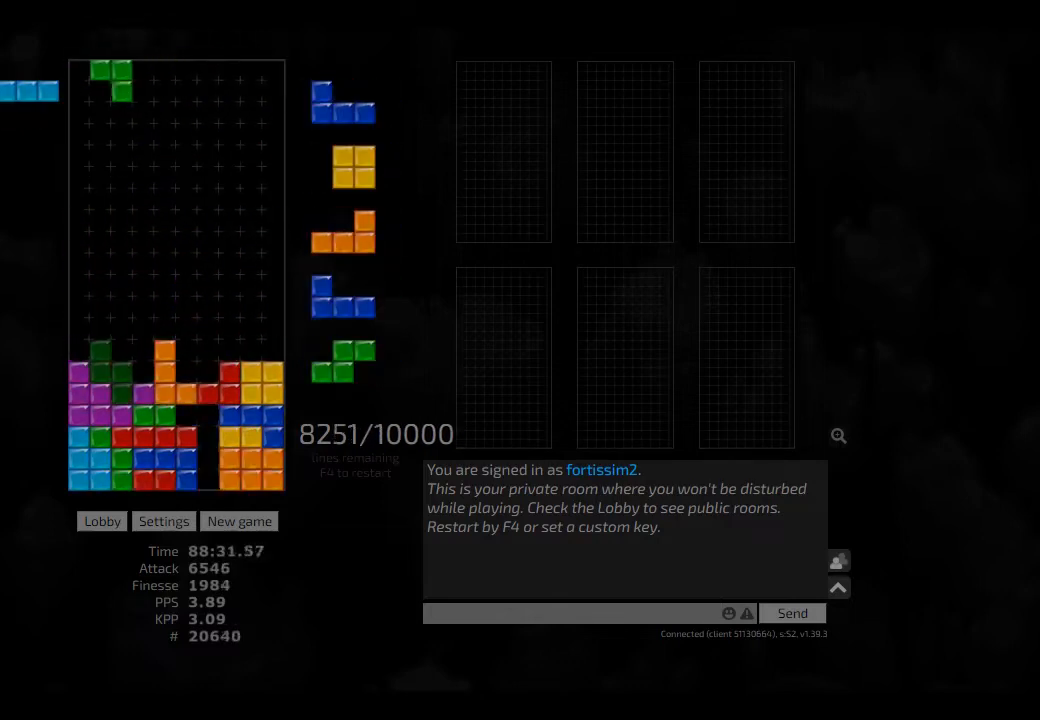
{"keys": [], "events": [[42, "hd", "down"], [84, "hd", "up"], [84, "right", "down"], [250, "hd", "down"], [292, "hd", "up"], [375, "hd", "down"], [500, "hd", "up"], [500, "right", "up"]]}
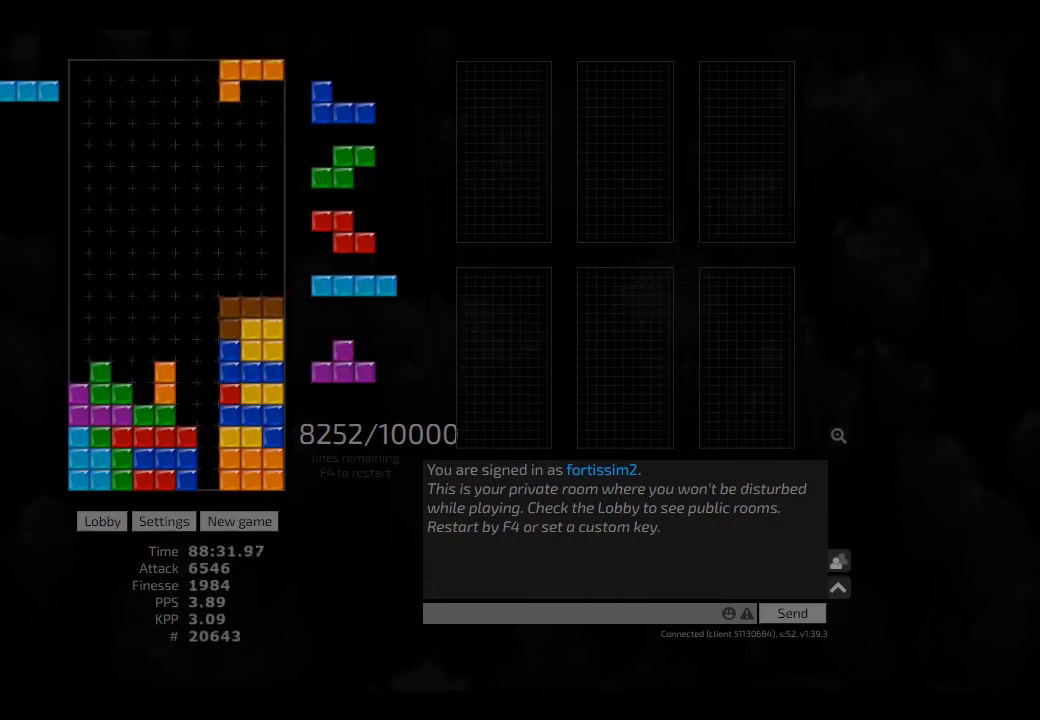
{"keys": ["hd"], "events": [[84, "hd", "down"], [84, "hl", "down"], [167, "cw", "down"], [209, "hd", "up"], [209, "hl", "up"], [250, "cw", "up"], [250, "hd", "down"], [292, "ccw", "down"], [375, "ccw", "up"], [375, "hd", "up"], [375, "left", "down"], [417, "left", "up"], [459, "hd", "down"]]}
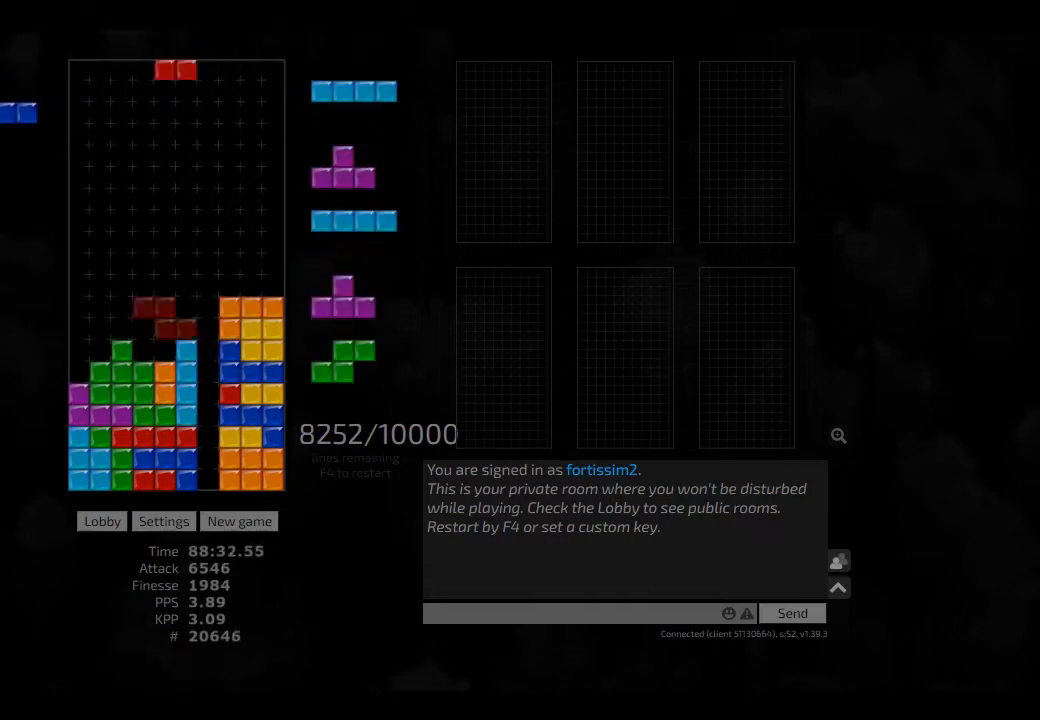
{"keys": ["left"], "events": [[42, "hd", "up"], [125, "hd", "down"], [209, "hl", "down"], [250, "ccw", "down"], [292, "hd", "up"], [292, "hl", "up"], [292, "right", "down"], [334, "ccw", "up"], [334, "right", "up"], [417, "hd", "down"], [459, "left", "down"], [500, "hd", "up"]]}
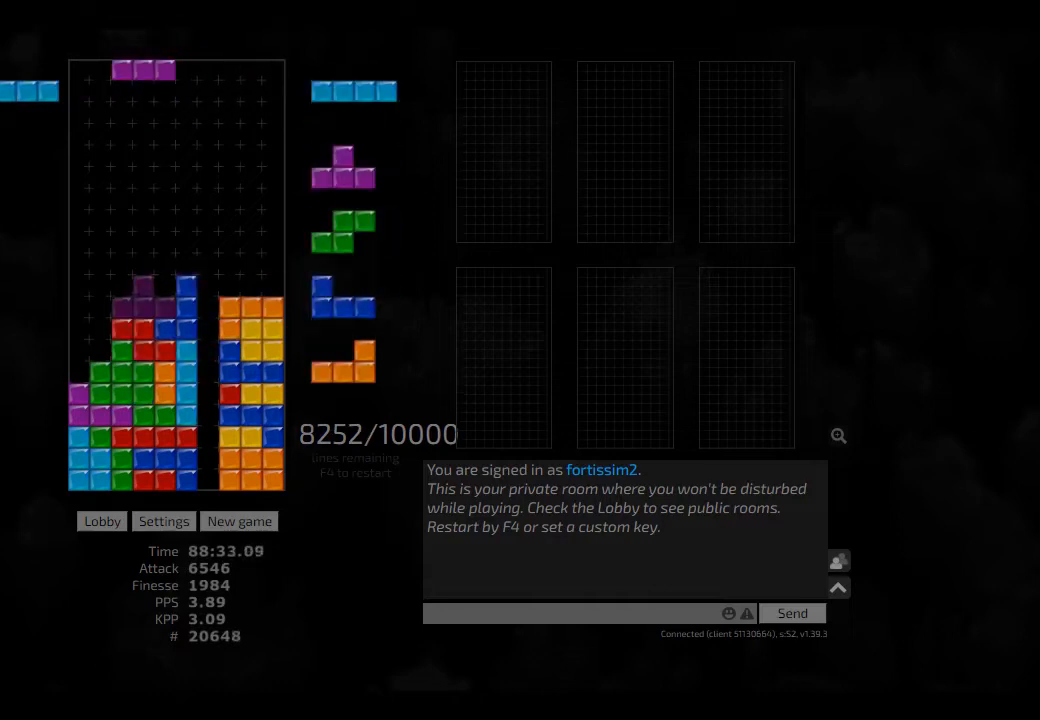
{"keys": [], "events": [[42, "cw", "down"], [125, "left", "up"], [167, "cw", "up"], [250, "hd", "down"], [375, "cw", "down"], [375, "hd", "up"], [375, "right", "down"], [417, "cw", "up"], [417, "right", "up"]]}
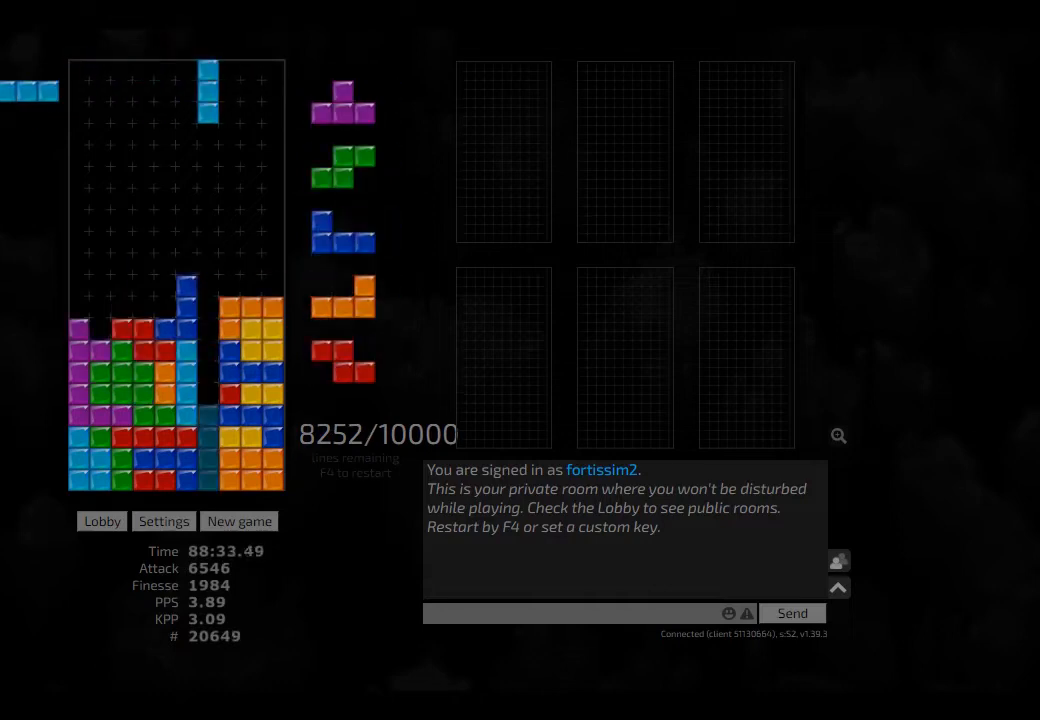
{"keys": [], "events": [[42, "hd", "down"], [84, "hd", "up"], [84, "left", "down"], [250, "left", "up"], [292, "hd", "down"], [417, "ccw", "down"], [417, "hd", "up"], [417, "left", "down"], [500, "ccw", "up"], [500, "left", "up"]]}
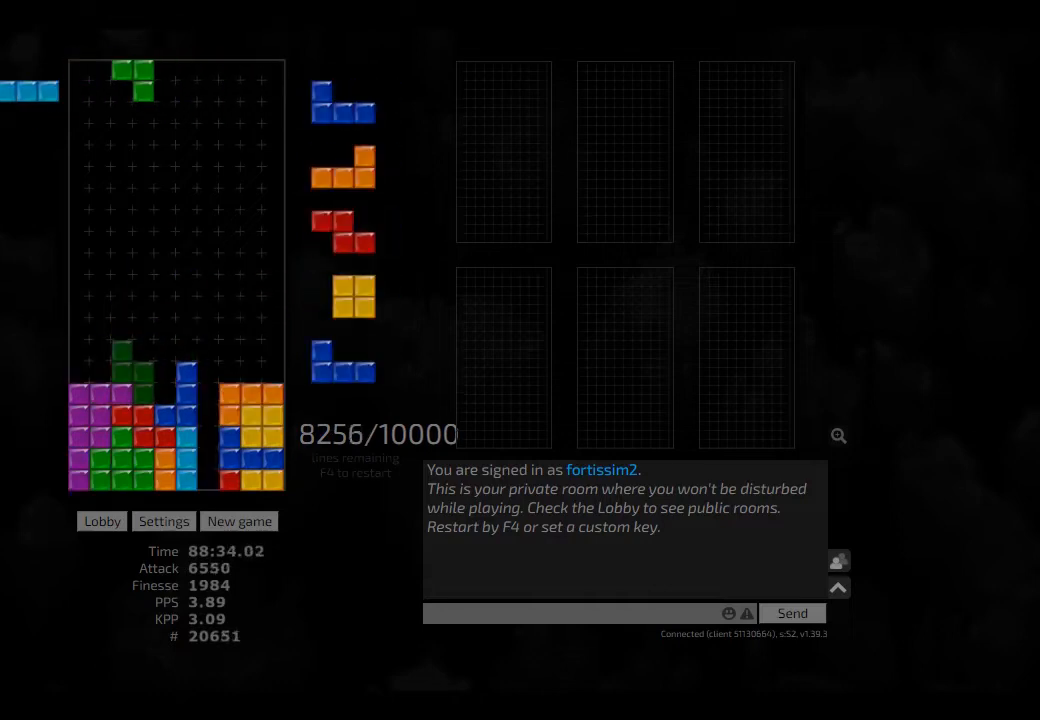
{"keys": ["cw"], "events": [[84, "cw", "down"], [84, "hd", "down"], [125, "hd", "up"], [167, "cw", "up"], [250, "hd", "down"], [250, "right", "down"], [292, "hd", "up"], [459, "cw", "down"], [500, "right", "up"]]}
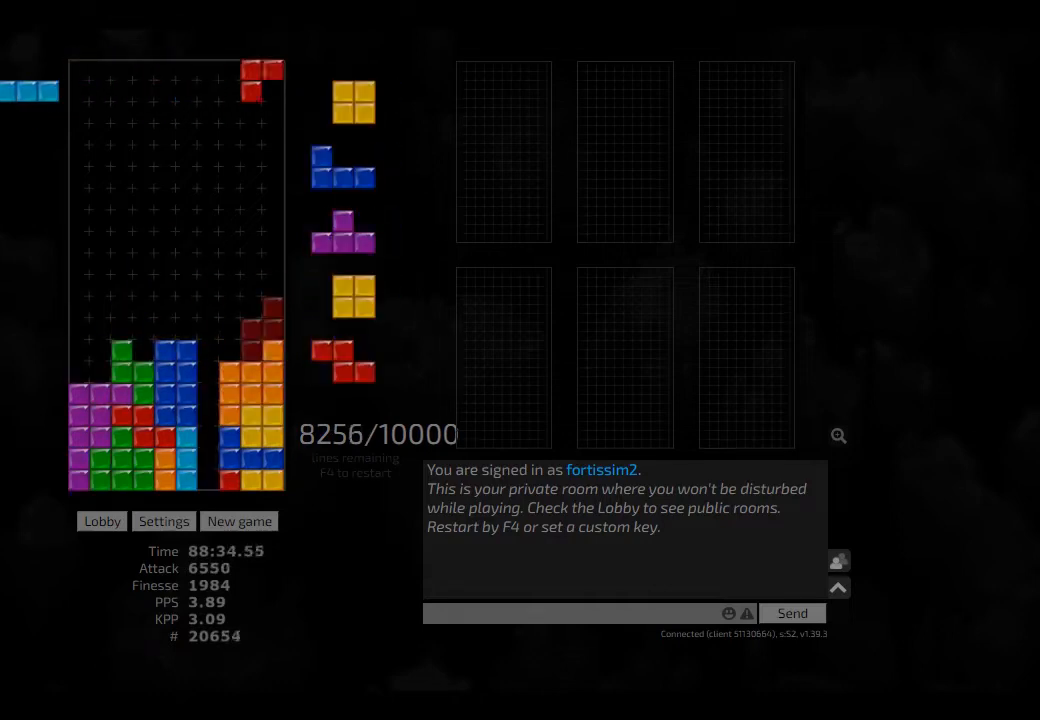
{"keys": [], "events": [[42, "cw", "up"], [42, "hd", "down"], [84, "left", "down"], [125, "hd", "up"], [167, "left", "up"], [250, "hd", "down"], [250, "right", "down"], [292, "hd", "up"], [375, "cw", "down"], [417, "left", "down"], [417, "right", "up"], [459, "cw", "up"], [459, "left", "up"]]}
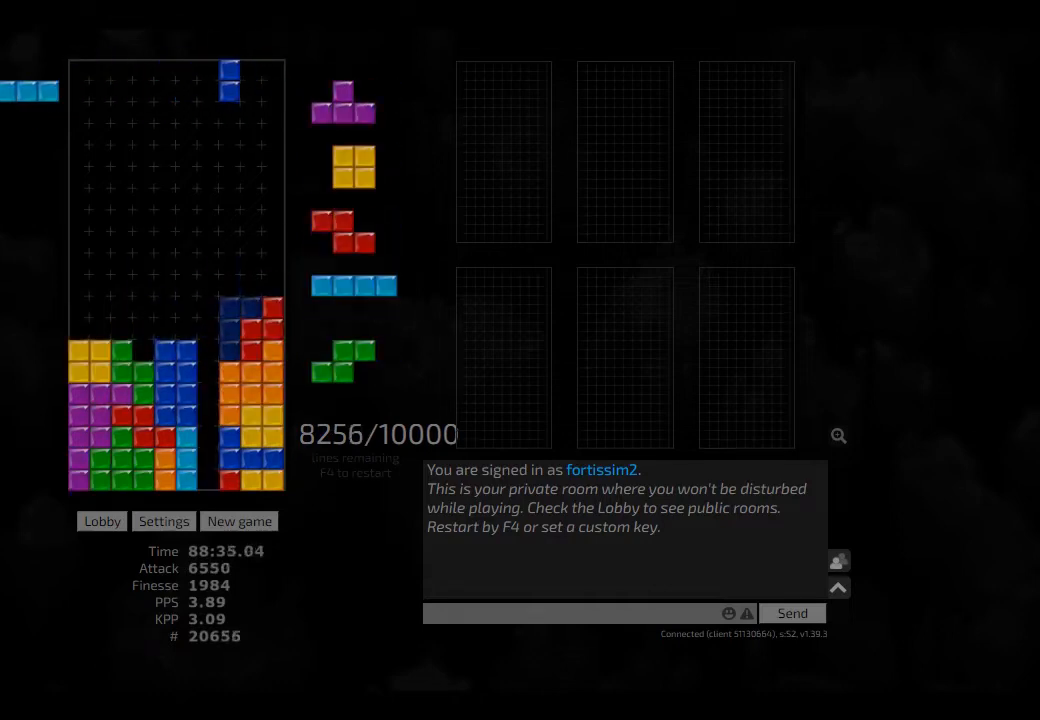
{"keys": ["hd", "left"], "events": [[42, "hd", "down"], [84, "hd", "up"], [125, "left", "down"], [209, "hd", "down"], [209, "left", "up"], [250, "left", "down"], [292, "hd", "up"], [417, "hd", "down"]]}
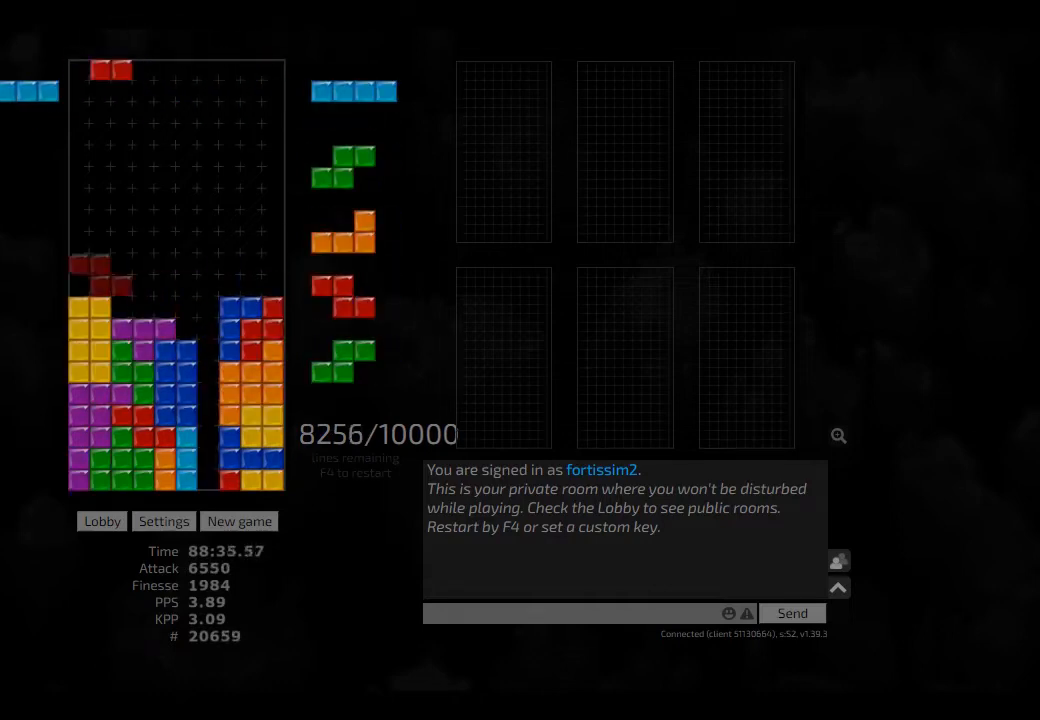
{"keys": ["hd"], "events": [[42, "hd", "up"], [42, "left", "up"], [42, "right", "down"], [84, "right", "up"], [125, "hd", "down"], [209, "left", "down"], [250, "cw", "down"], [250, "hd", "up"], [375, "cw", "up"], [375, "left", "up"], [417, "cw", "down"], [459, "cw", "up"], [500, "hd", "down"]]}
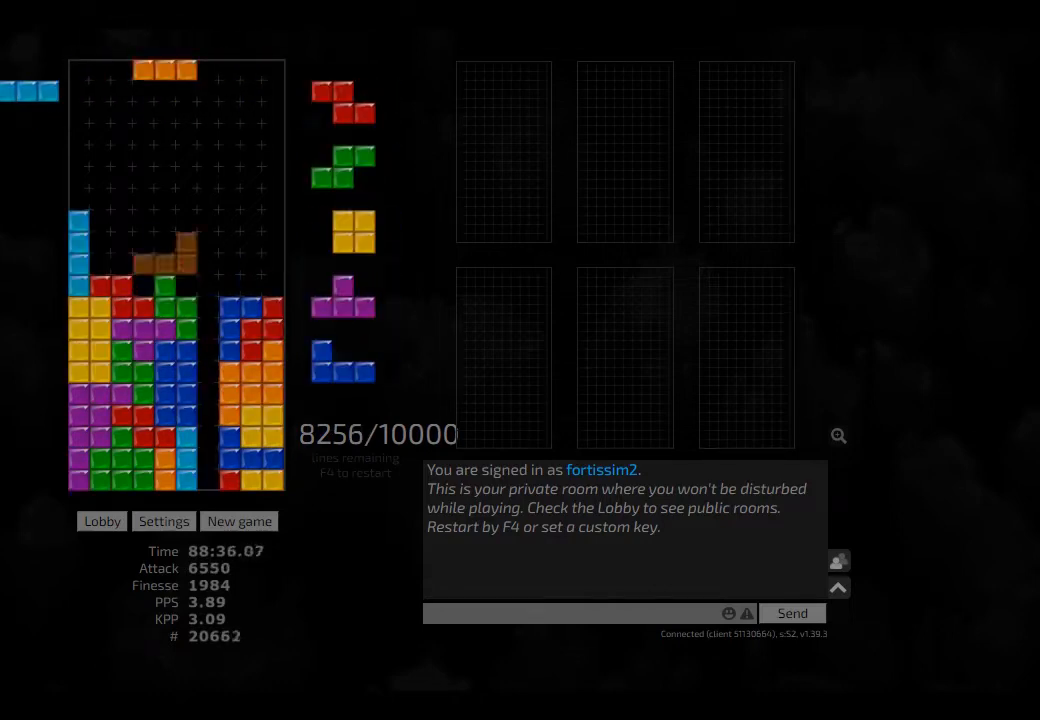
{"keys": ["hd", "hl"], "events": [[42, "right", "down"], [84, "hd", "up"], [167, "hd", "down"], [250, "hd", "up"], [250, "right", "up"], [292, "hd", "down"], [334, "ccw", "down"], [417, "ccw", "up"], [417, "hd", "up"], [459, "hd", "down"], [500, "hl", "down"]]}
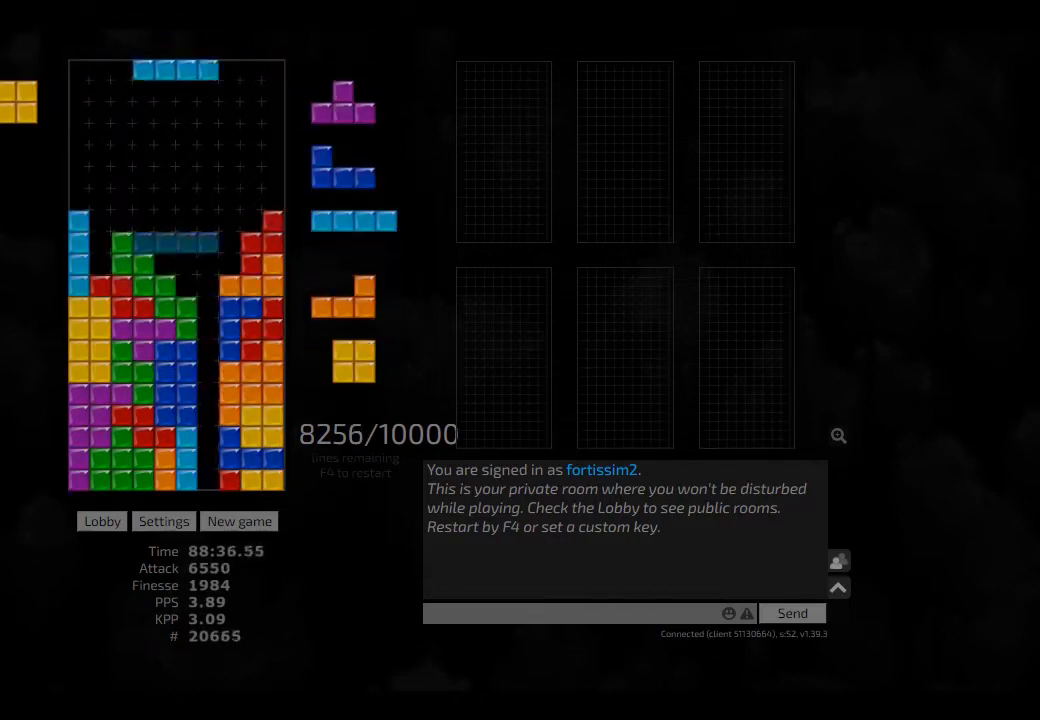
{"keys": ["cw", "right"], "events": [[84, "cw", "down"], [84, "hd", "up"], [84, "hl", "up"], [84, "right", "down"], [125, "cw", "up"], [125, "right", "up"], [209, "ccw", "down"], [209, "hd", "down"], [250, "hd", "up"], [250, "right", "down"], [292, "ccw", "up"], [292, "right", "up"], [334, "hd", "down"], [417, "hd", "up"], [417, "right", "down"], [500, "cw", "down"]]}
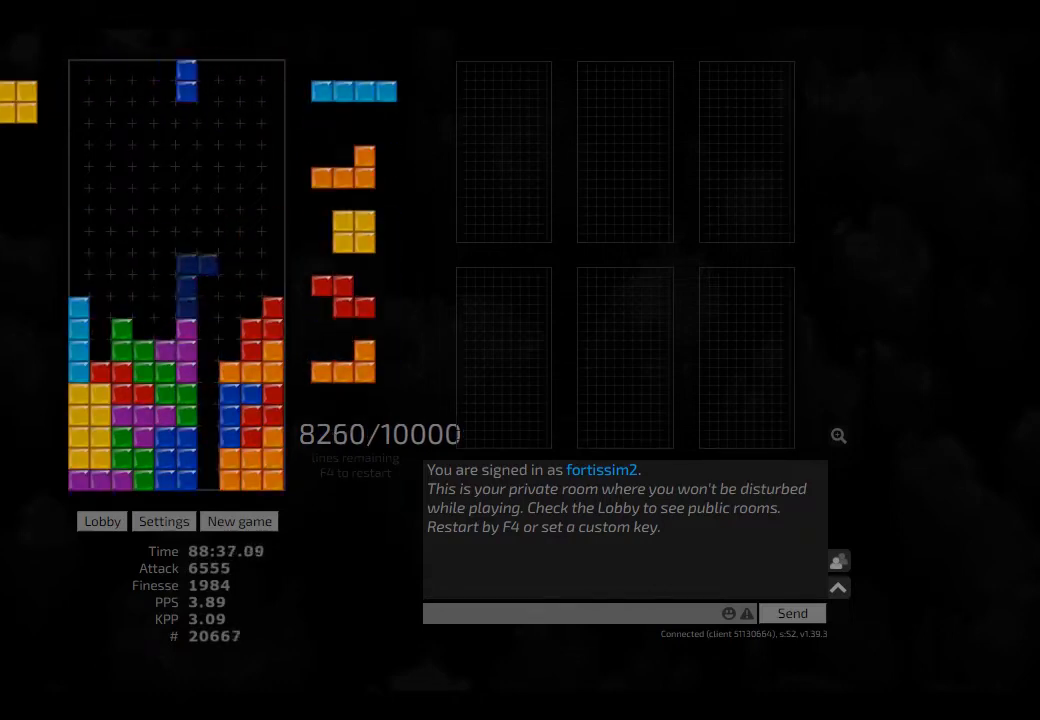
{"keys": ["hd", "right"], "events": [[84, "left", "down"], [125, "cw", "up"], [125, "left", "up"], [125, "right", "up"], [209, "hd", "down"], [250, "hl", "down"], [292, "hd", "up"], [334, "hl", "up"], [334, "left", "down"], [375, "left", "up"], [417, "hd", "down"], [500, "right", "down"]]}
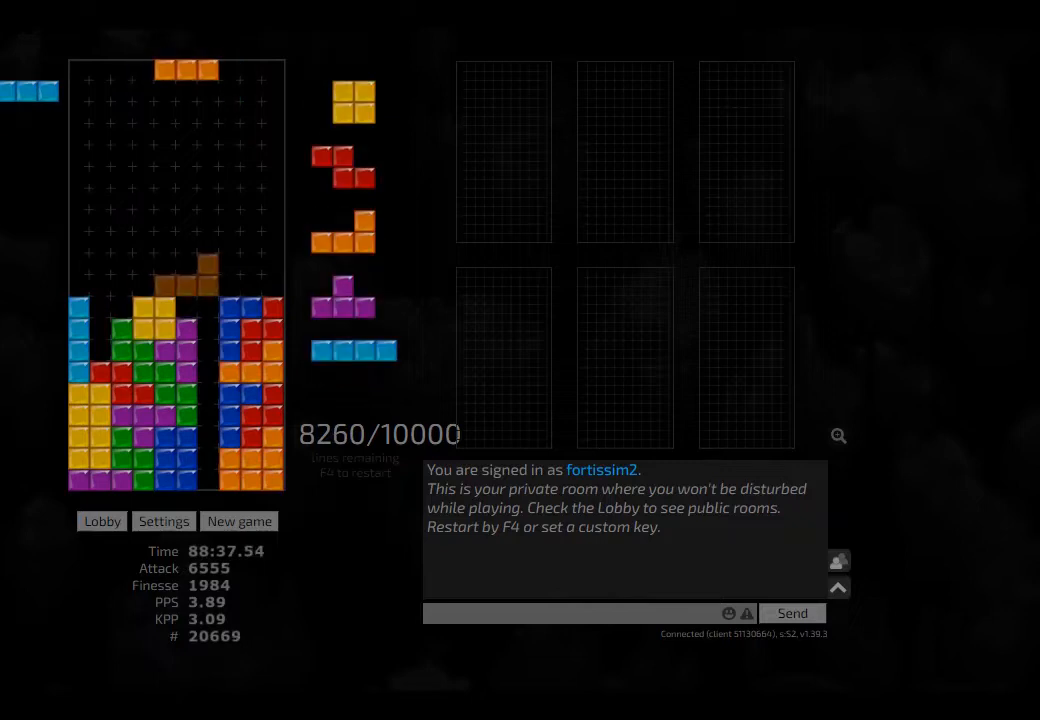
{"keys": ["ccw", "hd"], "events": [[42, "hd", "up"], [125, "hd", "down"], [125, "right", "up"], [209, "hl", "down"], [250, "left", "down"], [292, "hd", "up"], [292, "hl", "up"], [375, "ccw", "down"], [375, "left", "up"], [417, "ccw", "up"], [459, "hd", "down"], [500, "ccw", "down"]]}
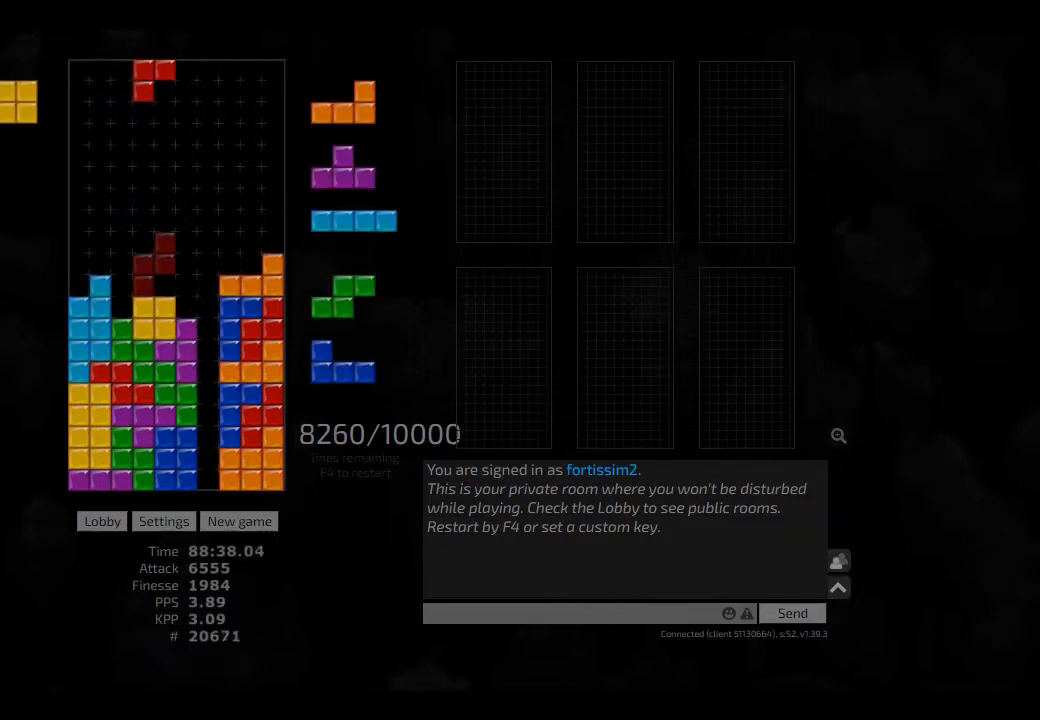
{"keys": [], "events": [[42, "hd", "up"], [42, "left", "down"], [84, "ccw", "up"], [84, "left", "up"], [125, "hd", "down"], [209, "left", "down"], [250, "hd", "up"], [334, "hd", "down"], [417, "hd", "up"], [417, "hl", "down"], [417, "left", "up"], [459, "hl", "up"]]}
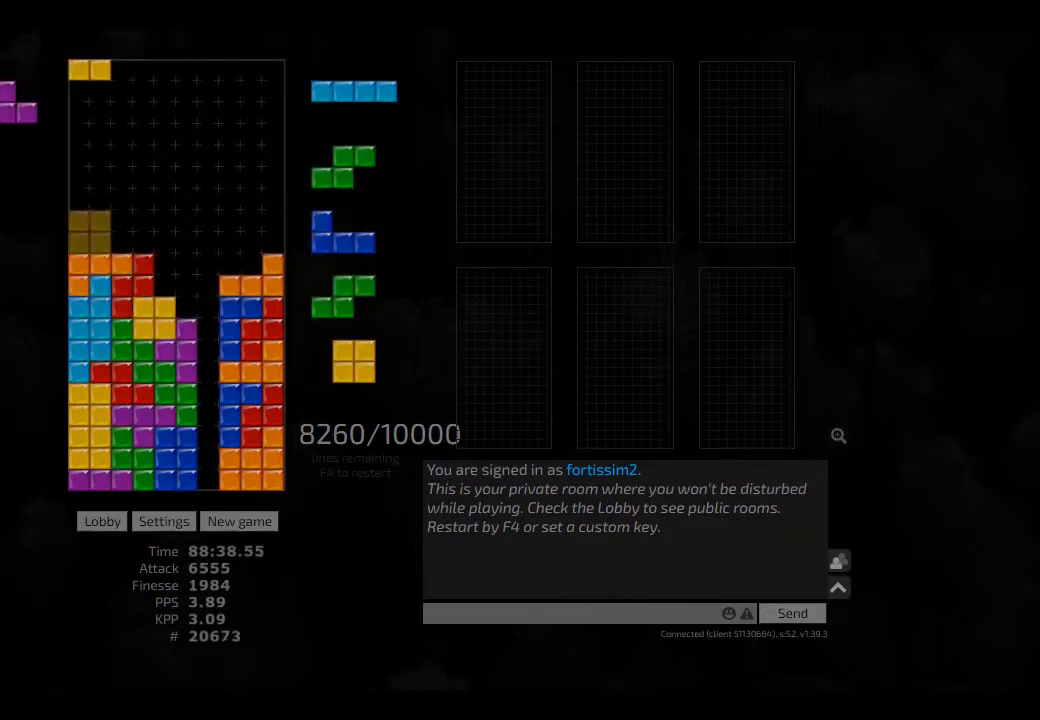
{"keys": [], "events": [[84, "cw", "down"], [84, "hd", "down"], [84, "right", "down"], [125, "hd", "up"], [167, "cw", "up"], [167, "right", "up"], [250, "cw", "down"], [250, "hd", "down"], [292, "hd", "up"], [334, "cw", "up"], [417, "hd", "down"], [459, "hd", "up"]]}
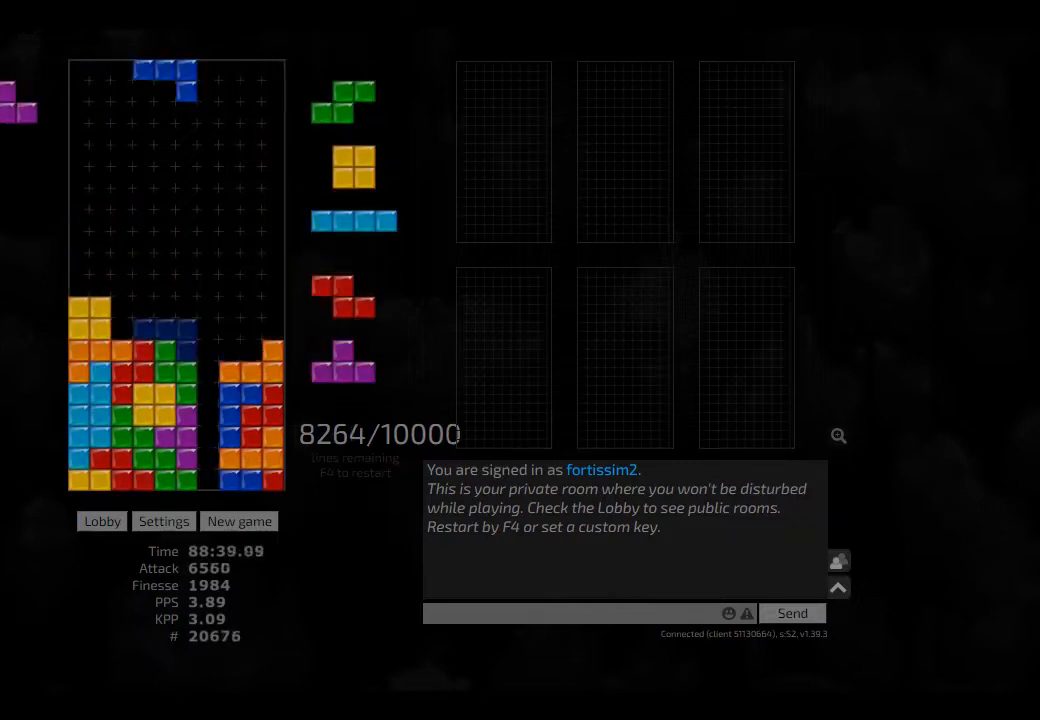
{"keys": ["right"], "events": [[42, "hd", "down"], [84, "hl", "down"], [125, "cw", "down"], [125, "left", "down"], [167, "cw", "up"], [167, "hd", "up"], [167, "hl", "up"], [167, "left", "up"], [250, "left", "down"], [292, "left", "up"], [334, "hd", "down"], [417, "hl", "down"], [417, "right", "down"], [459, "hd", "up"], [459, "hl", "up"]]}
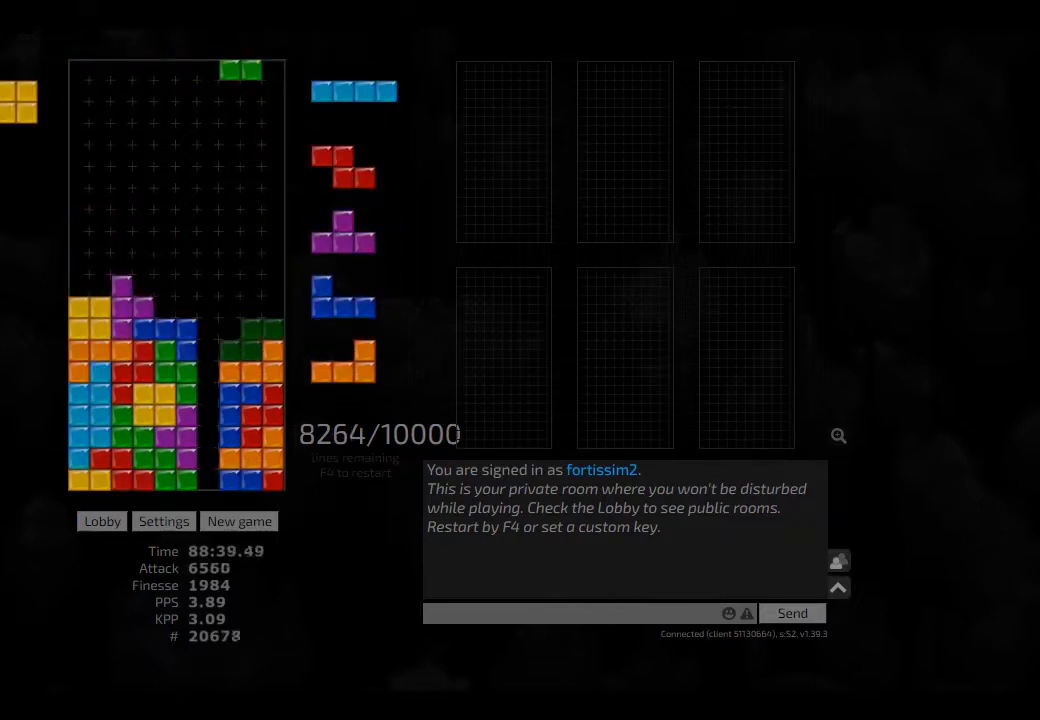
{"keys": ["hd"], "events": [[42, "right", "up"], [84, "hd", "down"], [125, "hl", "down"], [125, "left", "down"], [209, "hd", "up"], [250, "hl", "up"], [250, "left", "up"], [292, "hd", "down"], [375, "hd", "up"], [500, "hd", "down"]]}
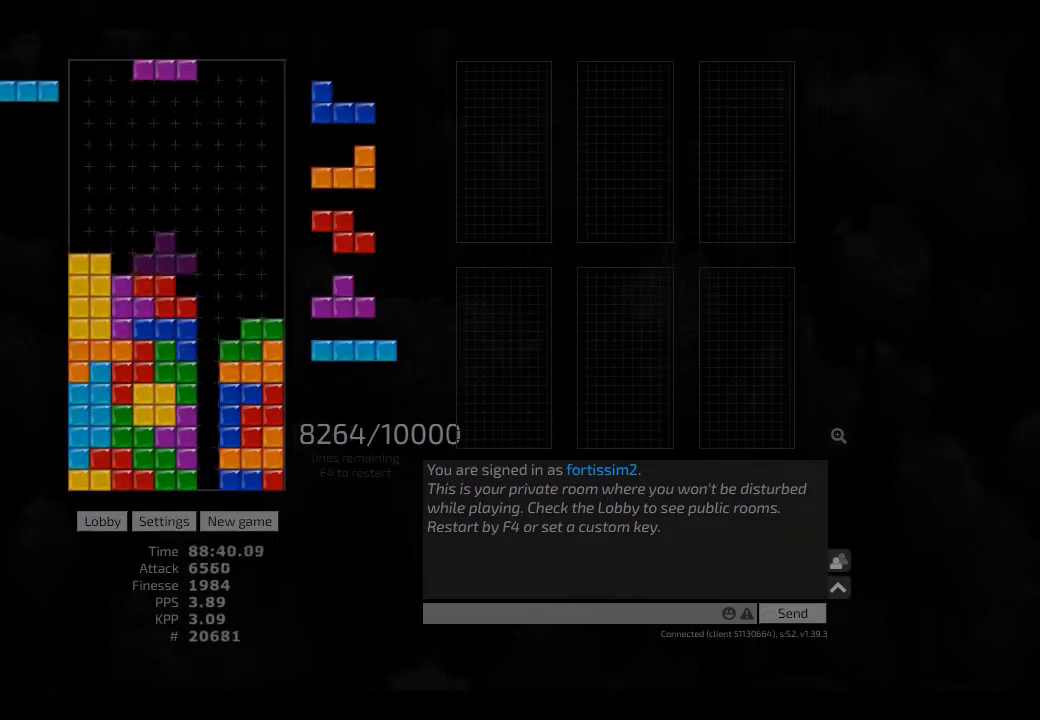
{"keys": ["hd"], "events": [[125, "ccw", "down"], [125, "hd", "up"], [125, "right", "down"], [167, "ccw", "up"], [167, "right", "up"], [250, "hd", "down"], [334, "hl", "down"], [375, "cw", "down"], [375, "hd", "up"], [375, "right", "down"], [417, "cw", "up"], [417, "hl", "up"], [417, "right", "up"], [500, "hd", "down"]]}
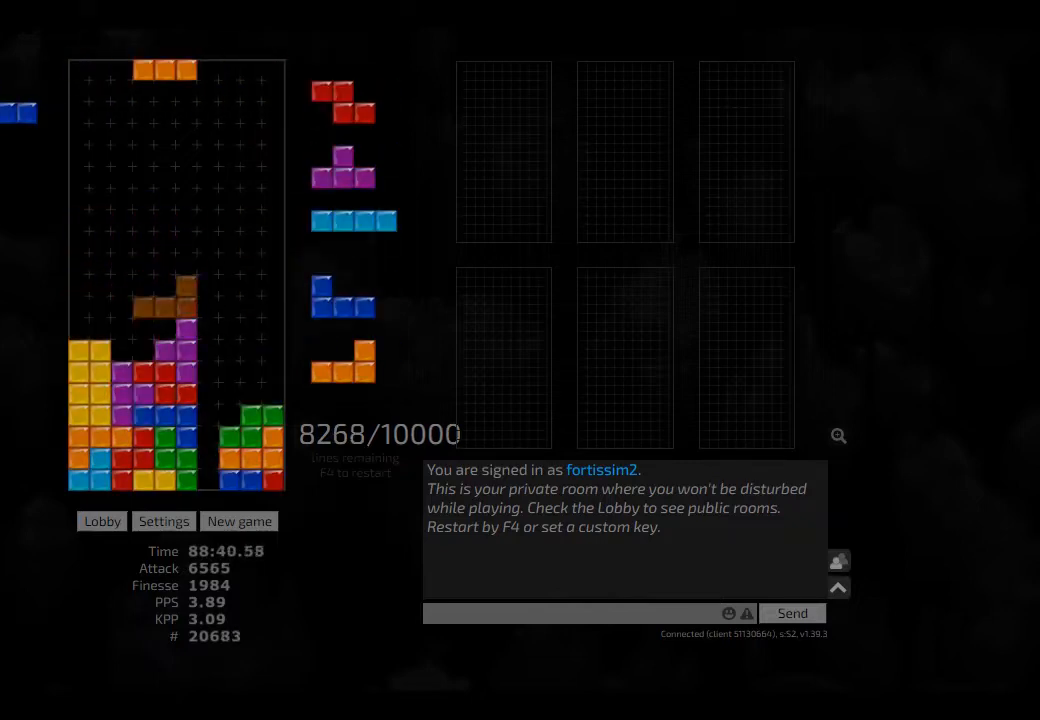
{"keys": ["hd"], "events": [[42, "right", "down"], [84, "hd", "up"], [209, "hd", "down"], [209, "right", "up"], [250, "left", "down"], [292, "hd", "up"], [375, "right", "down"], [417, "left", "up"], [417, "right", "up"], [459, "hd", "down"]]}
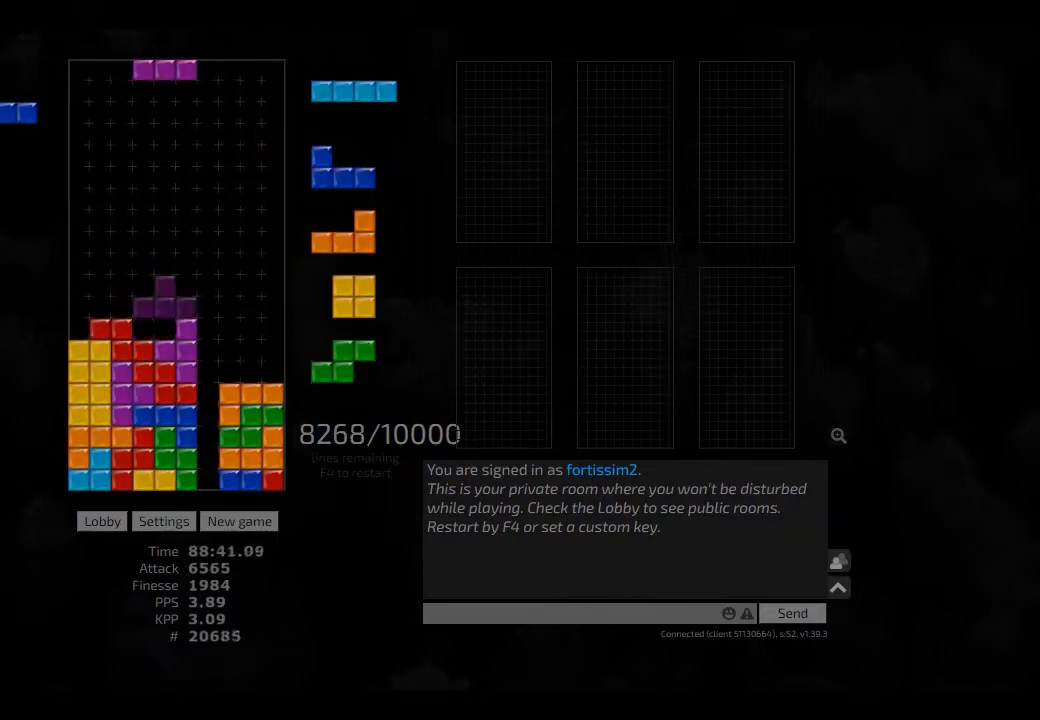
{"keys": ["ccw", "hd", "right"], "events": [[42, "hl", "down"], [42, "right", "down"], [84, "hd", "up"], [84, "hl", "up"], [209, "right", "up"], [250, "hd", "down"], [250, "hl", "down"], [292, "left", "down"], [334, "cw", "down"], [375, "hd", "up"], [375, "hl", "up"], [417, "cw", "up"], [417, "left", "up"], [459, "hd", "down"], [500, "ccw", "down"], [500, "right", "down"]]}
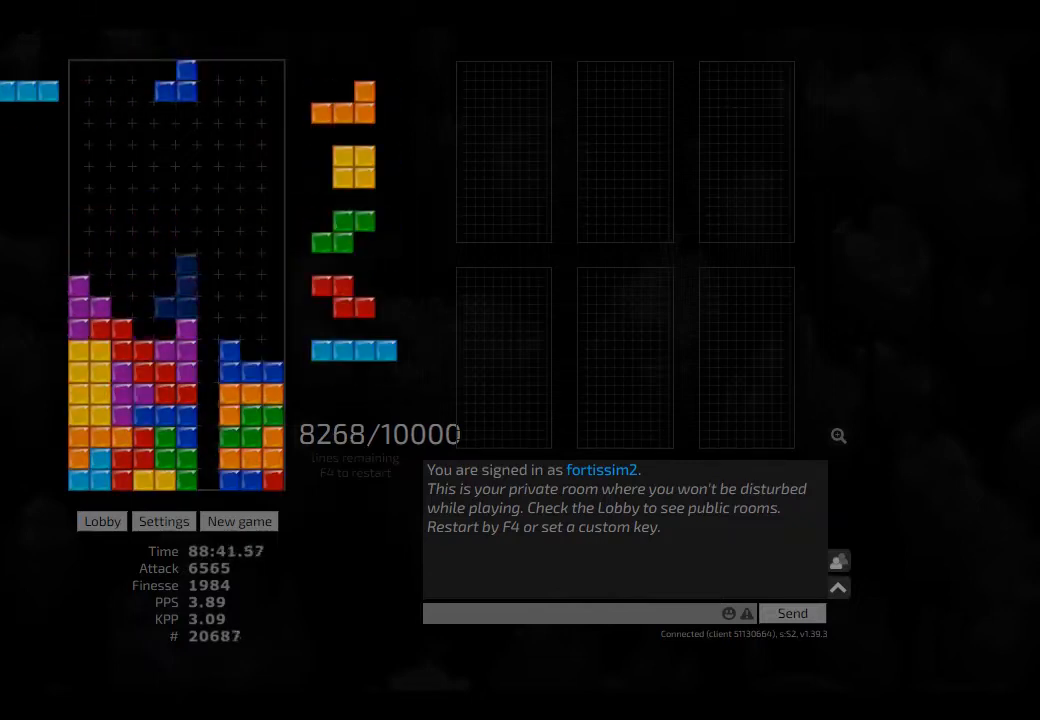
{"keys": ["hd", "right"], "events": [[84, "ccw", "up"], [84, "hd", "up"], [125, "right", "up"], [250, "hd", "down"], [250, "hl", "down"], [292, "right", "down"], [334, "cw", "down"], [334, "hd", "up"], [375, "cw", "up"], [375, "hl", "up"], [417, "hd", "down"], [417, "right", "up"], [459, "right", "down"]]}
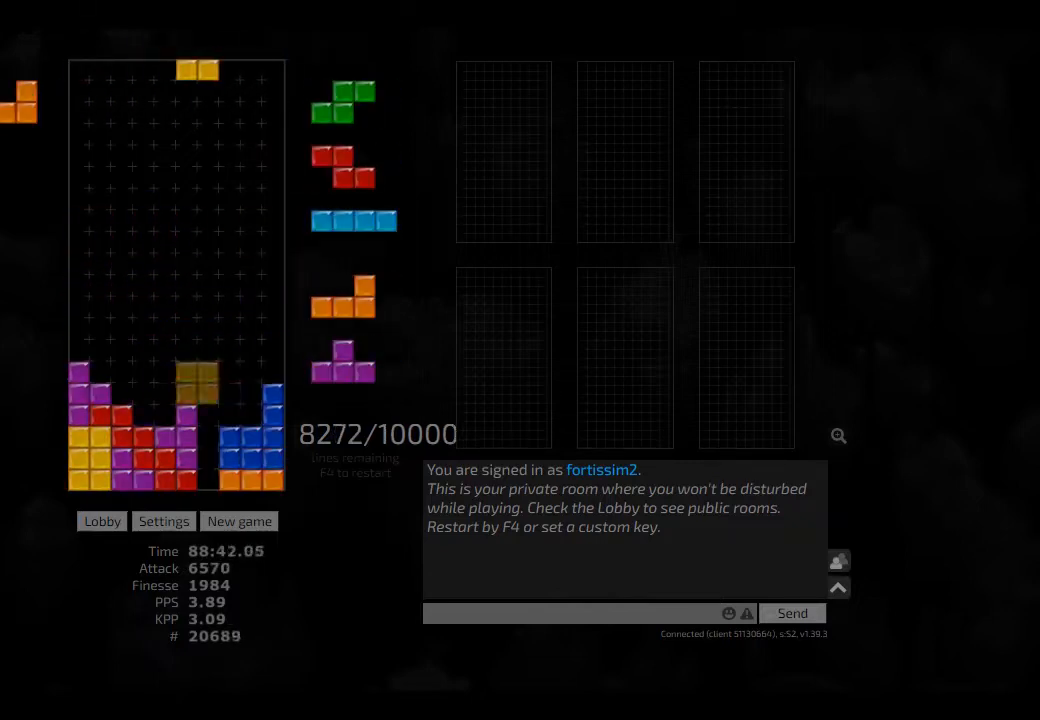
{"keys": ["hd"], "events": [[42, "hd", "up"], [42, "left", "down"], [125, "left", "up"], [125, "right", "up"], [167, "hd", "down"], [209, "hd", "up"], [292, "hd", "down"], [334, "left", "down"], [375, "hd", "up"], [417, "right", "down"], [500, "hd", "down"], [500, "left", "up"], [500, "right", "up"]]}
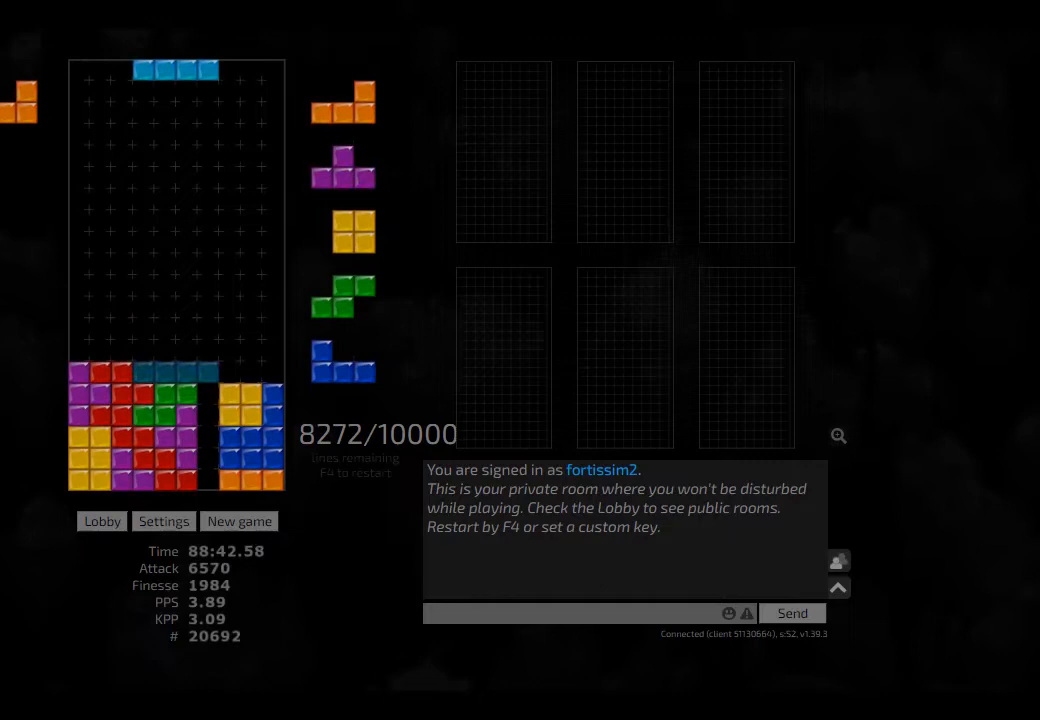
{"keys": ["hd"], "events": [[84, "hl", "down"], [84, "right", "down"], [125, "hd", "up"], [125, "hl", "up"], [167, "hd", "down"], [292, "cw", "down"], [292, "hd", "up"], [292, "left", "down"], [334, "cw", "up"], [334, "left", "up"], [334, "right", "up"], [500, "hd", "down"]]}
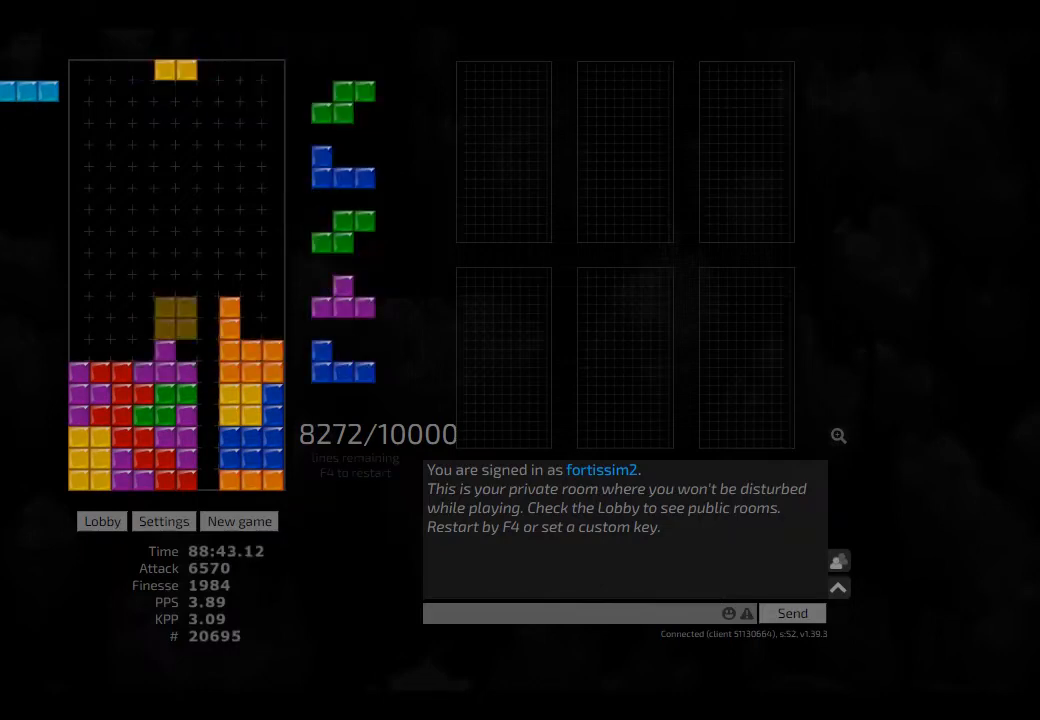
{"keys": ["left"], "events": [[125, "hd", "up"], [125, "right", "down"], [250, "hd", "down"], [250, "right", "up"], [292, "cw", "down"], [292, "hd", "up"], [334, "cw", "up"], [417, "hd", "down"], [417, "left", "down"], [459, "hd", "up"]]}
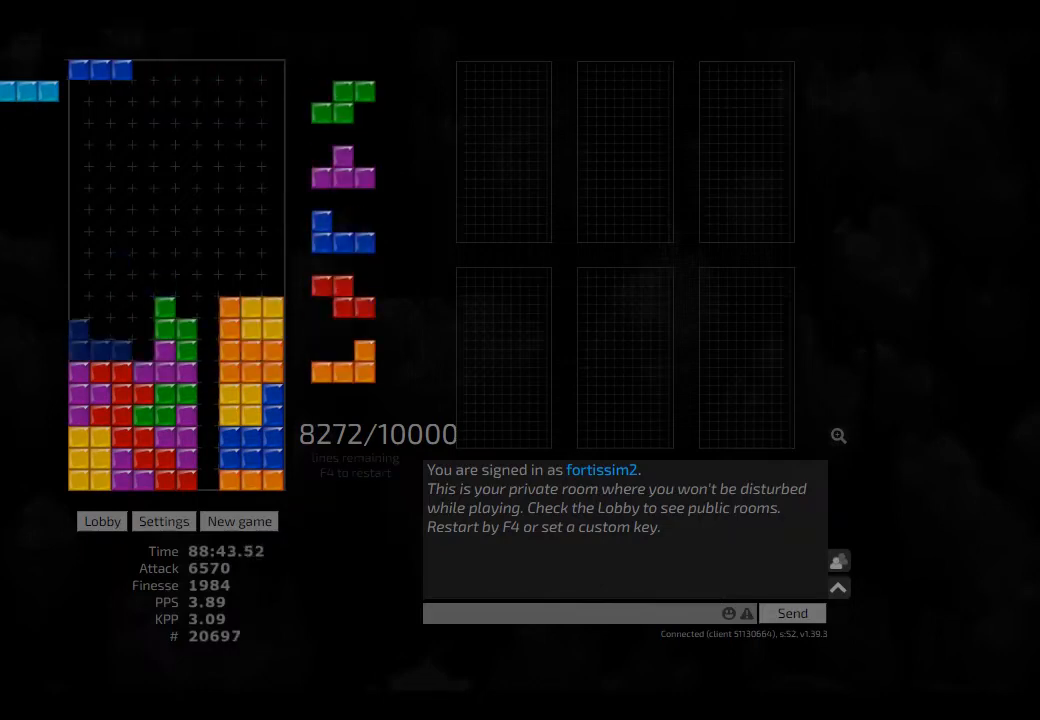
{"keys": [], "events": [[84, "hd", "down"], [84, "left", "up"], [167, "left", "down"], [209, "hd", "up"], [250, "cw", "down"], [292, "left", "up"], [334, "cw", "up"], [417, "ccw", "down"], [417, "hd", "down"], [417, "left", "down"], [459, "ccw", "up"], [459, "hd", "up"], [500, "left", "up"]]}